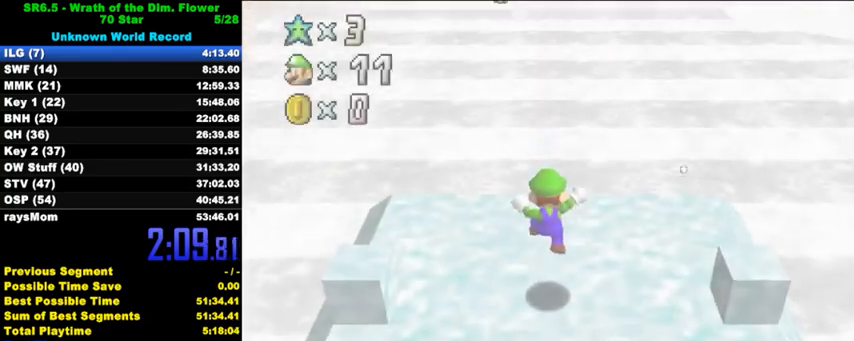
Gameplay with keyboard; each line is a JSON object with the keys held at the frame after it. "events" lists presses ("down") and releases ("up") of "a", "c", "ctrl", "d", "down", "left", "return", "right", "s", "shift", "up", "w", "x" and "y" between this image and that frame as [ms after this image, input, new state], when the widget could be followed in between. No other keys are recorded. Mouse input is not recorded.
{"keys": [], "events": []}
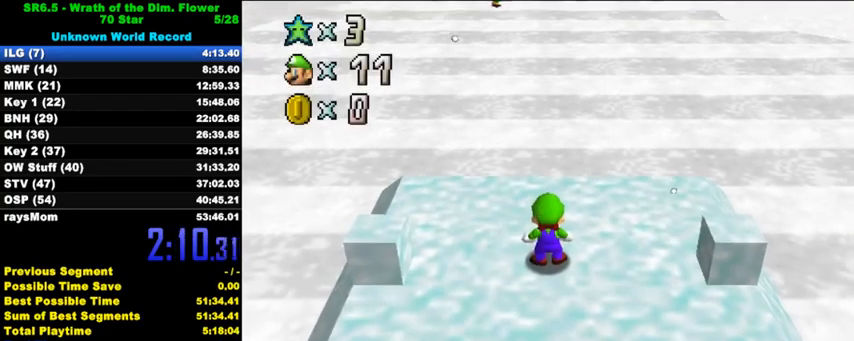
{"keys": ["shift", "up", "y"], "events": [[167, "ctrl", "down"], [200, "up", "down"], [300, "ctrl", "up"], [333, "left", "down"], [400, "left", "up"], [400, "y", "down"], [433, "shift", "down"]]}
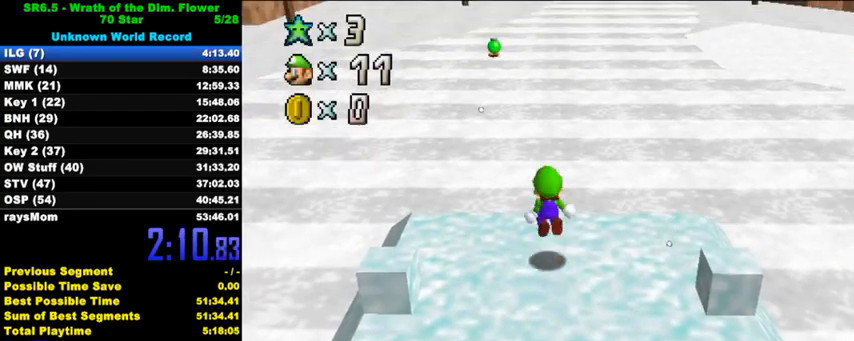
{"keys": ["up", "w"], "events": [[267, "shift", "up"], [267, "y", "up"], [300, "left", "down"], [367, "left", "up"], [400, "w", "down"]]}
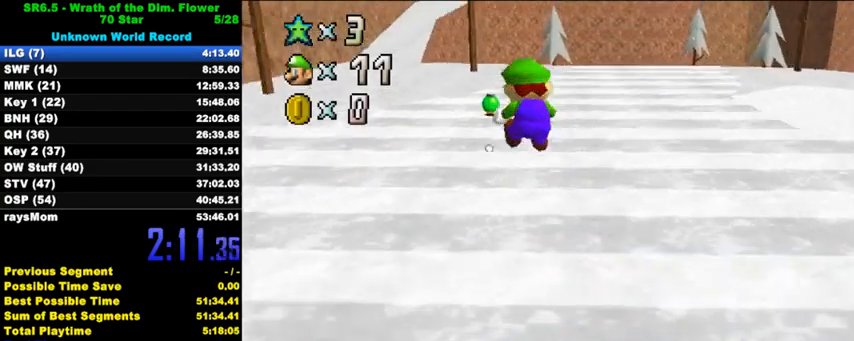
{"keys": ["up"], "events": [[33, "w", "up"], [233, "left", "down"], [467, "left", "up"]]}
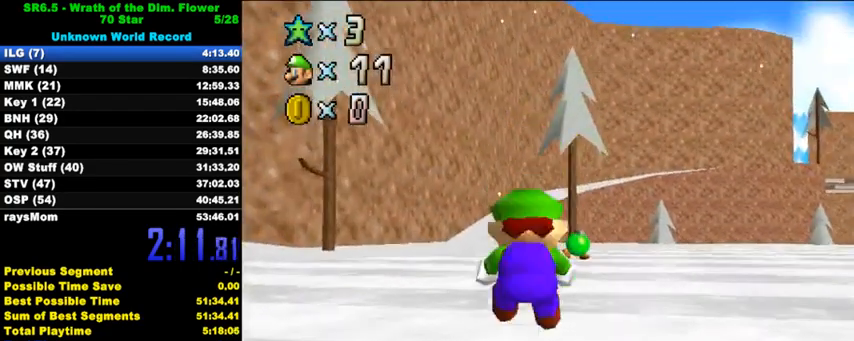
{"keys": ["up"], "events": [[300, "ctrl", "down"], [300, "shift", "down"], [467, "ctrl", "up"], [467, "shift", "up"]]}
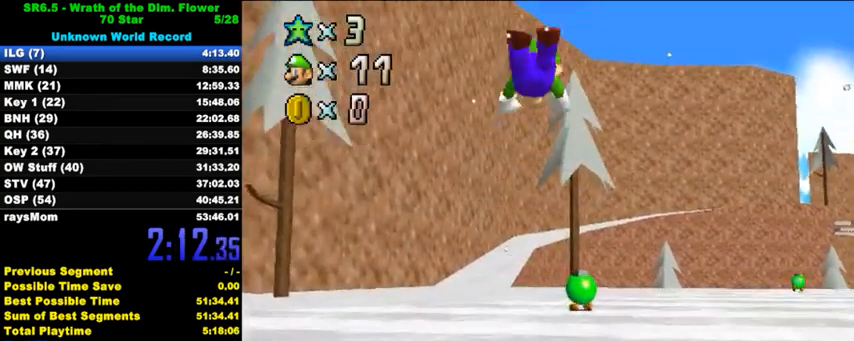
{"keys": ["up"], "events": []}
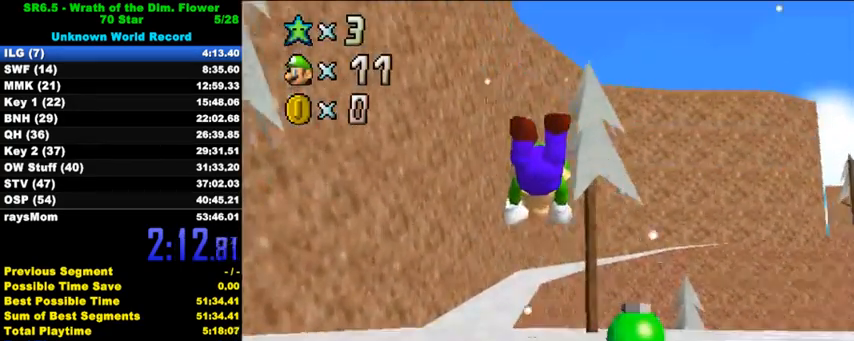
{"keys": ["up"], "events": [[233, "ctrl", "down"], [233, "shift", "down"], [400, "ctrl", "up"], [400, "shift", "up"]]}
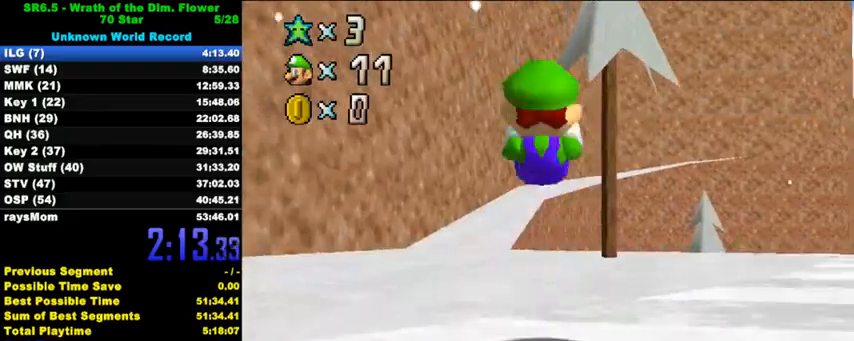
{"keys": ["up"], "events": [[33, "left", "down"], [167, "left", "up"], [300, "ctrl", "down"], [300, "shift", "down"], [500, "ctrl", "up"], [500, "shift", "up"]]}
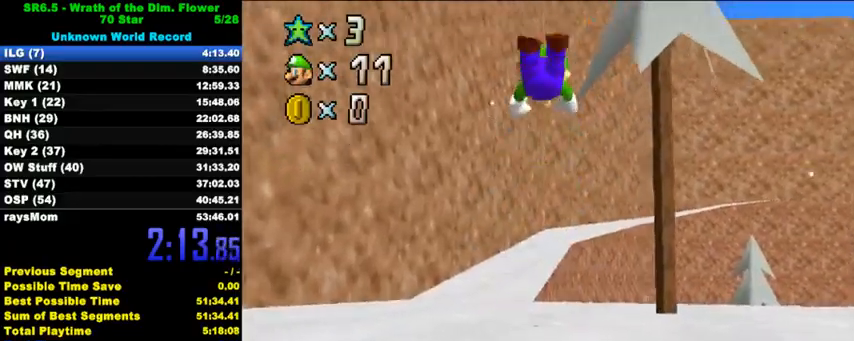
{"keys": ["up"], "events": []}
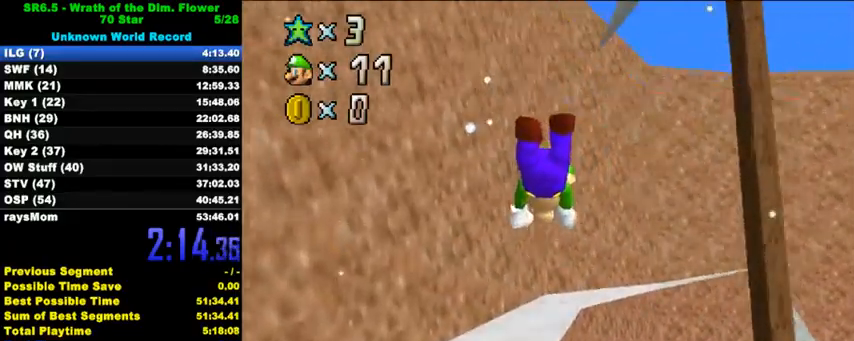
{"keys": ["up"], "events": [[267, "ctrl", "down"], [267, "shift", "down"], [467, "ctrl", "up"], [467, "shift", "up"]]}
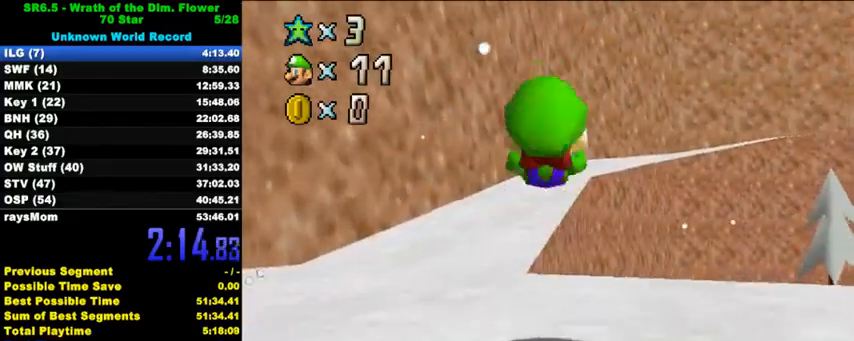
{"keys": ["ctrl", "shift", "up"], "events": [[333, "ctrl", "down"], [333, "shift", "down"]]}
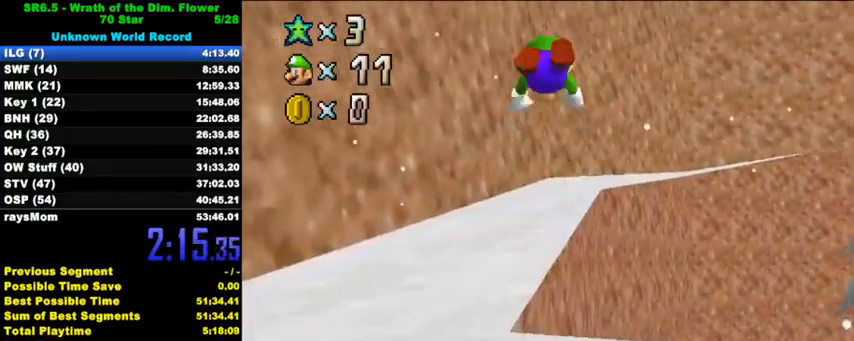
{"keys": ["a", "up"], "events": [[33, "shift", "up"], [67, "ctrl", "up"], [167, "a", "down"], [267, "a", "up"], [367, "a", "down"]]}
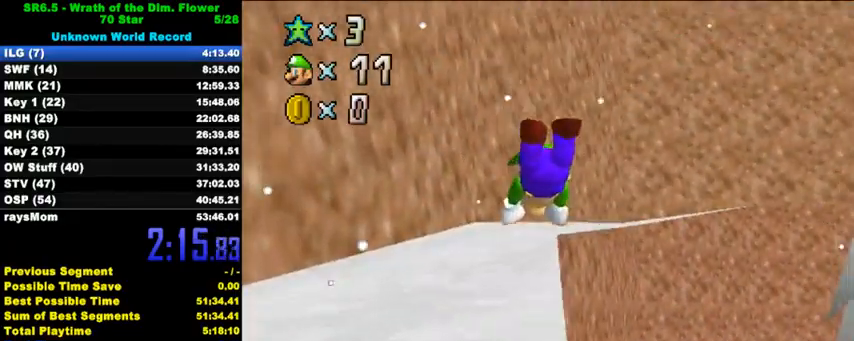
{"keys": ["up"], "events": [[33, "a", "up"], [167, "ctrl", "down"], [200, "shift", "down"], [400, "ctrl", "up"], [400, "shift", "up"], [467, "right", "down"], [500, "right", "up"]]}
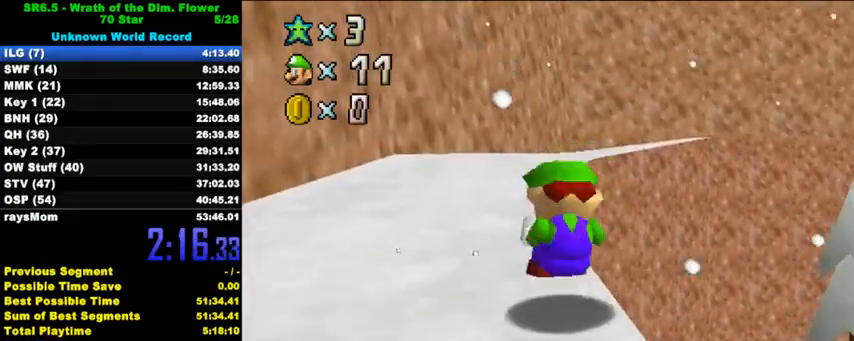
{"keys": ["up"], "events": [[167, "ctrl", "down"], [167, "shift", "down"], [400, "ctrl", "up"], [400, "shift", "up"]]}
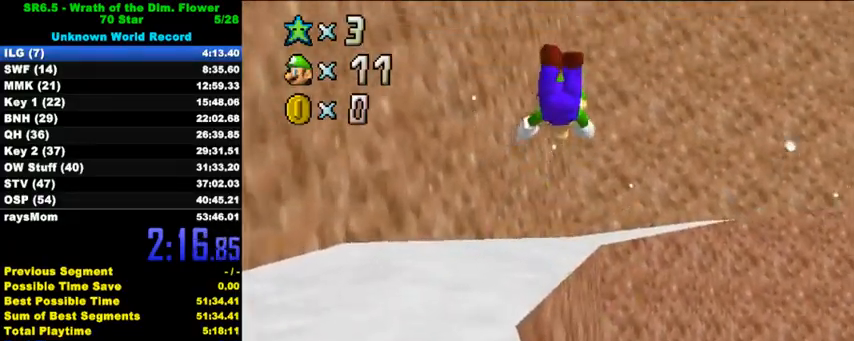
{"keys": ["ctrl", "shift", "up"], "events": [[33, "a", "down"], [33, "left", "down"], [100, "a", "up"], [167, "a", "down"], [233, "left", "up"], [300, "a", "up"], [433, "ctrl", "down"], [467, "shift", "down"]]}
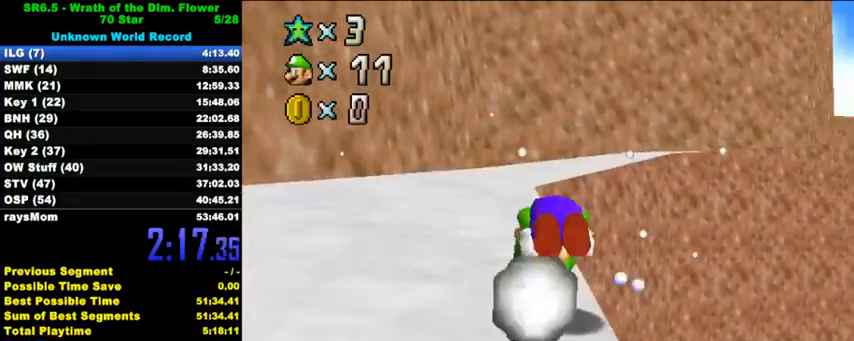
{"keys": ["ctrl", "shift", "up"], "events": [[133, "ctrl", "up"], [133, "left", "down"], [133, "shift", "up"], [200, "left", "up"], [433, "ctrl", "down"], [433, "shift", "down"]]}
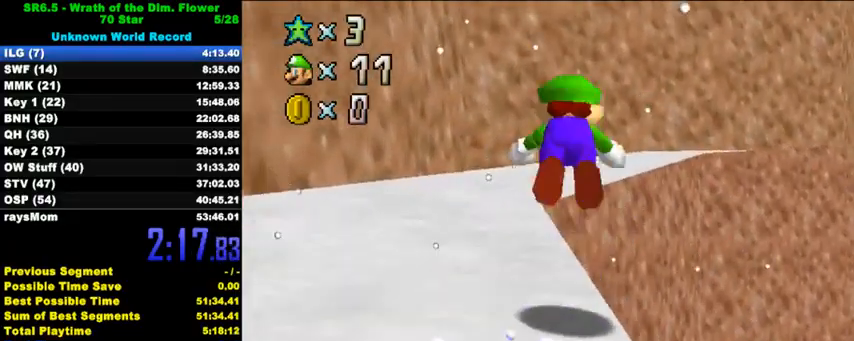
{"keys": ["a", "left", "up"], "events": [[167, "ctrl", "up"], [167, "shift", "up"], [267, "a", "down"], [300, "left", "down"], [367, "a", "up"], [433, "a", "down"]]}
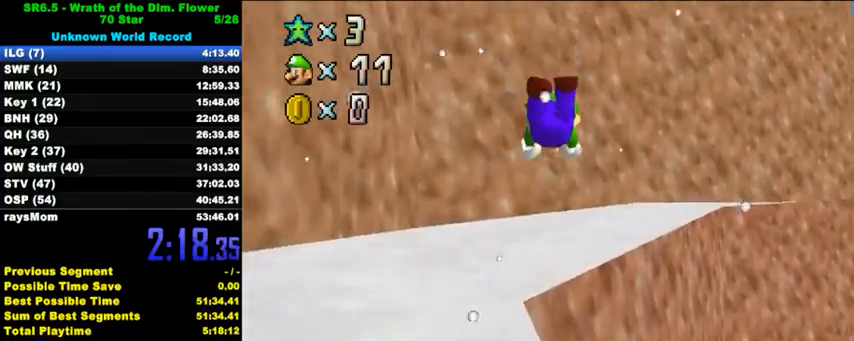
{"keys": ["a", "up"], "events": [[100, "a", "up"], [233, "ctrl", "down"], [267, "left", "up"], [267, "shift", "down"], [367, "shift", "up"], [400, "ctrl", "up"], [500, "a", "down"]]}
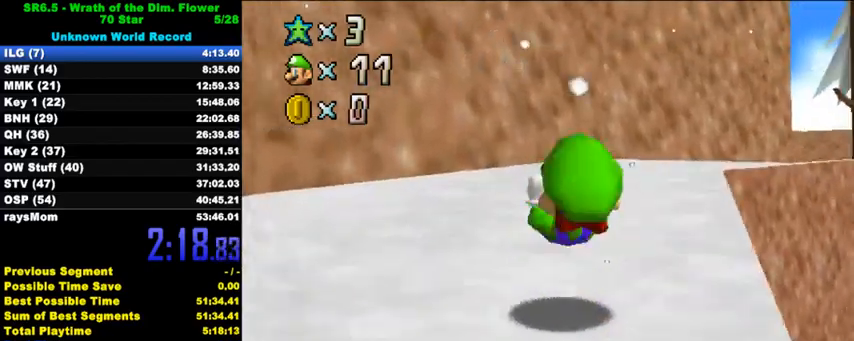
{"keys": ["ctrl", "shift", "up"], "events": [[33, "a", "up"], [33, "right", "down"], [100, "right", "up"], [133, "a", "down"], [167, "a", "up"], [367, "ctrl", "down"], [367, "shift", "down"]]}
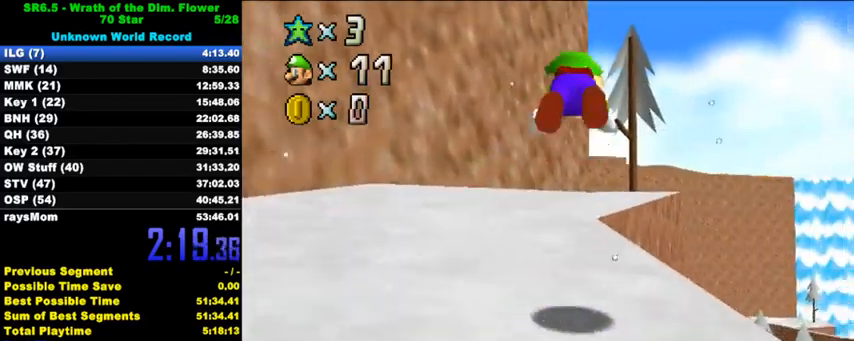
{"keys": ["up"], "events": [[133, "ctrl", "up"], [133, "shift", "up"], [400, "left", "down"], [500, "left", "up"]]}
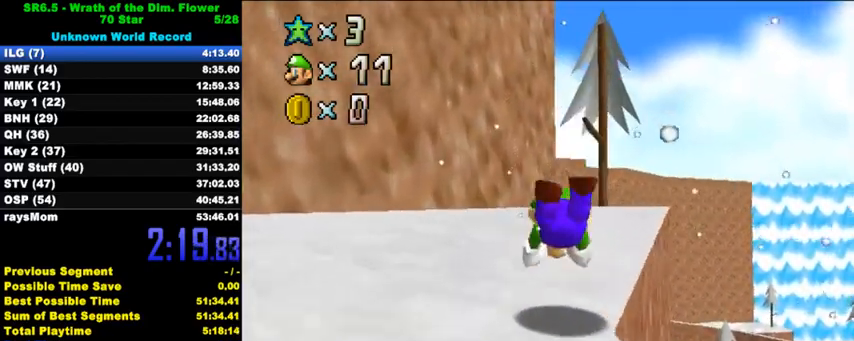
{"keys": ["up"], "events": [[100, "ctrl", "down"], [133, "shift", "down"], [300, "right", "down"], [333, "ctrl", "up"], [333, "shift", "up"], [433, "right", "up"]]}
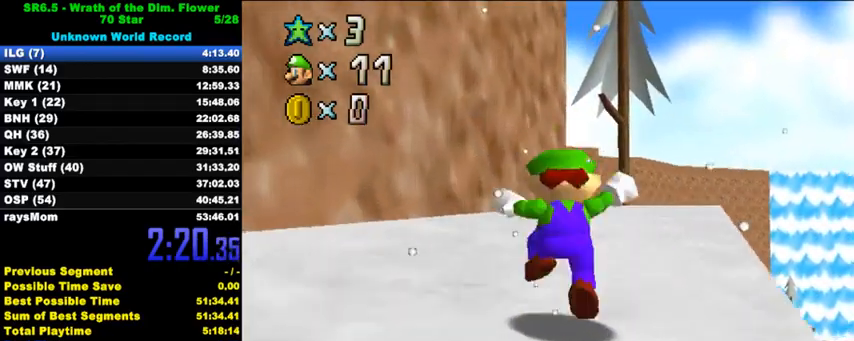
{"keys": ["up"], "events": [[100, "ctrl", "down"], [100, "shift", "down"], [233, "ctrl", "up"], [233, "shift", "up"], [367, "d", "down"], [367, "s", "down"], [467, "d", "up"], [467, "s", "up"]]}
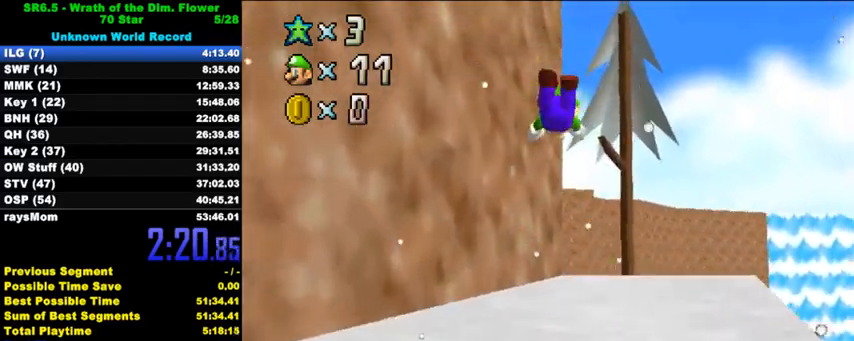
{"keys": ["ctrl", "right", "shift", "up"], "events": [[33, "d", "down"], [33, "s", "down"], [133, "d", "up"], [167, "right", "down"], [167, "s", "up"], [267, "right", "up"], [433, "ctrl", "down"], [467, "right", "down"], [467, "shift", "down"]]}
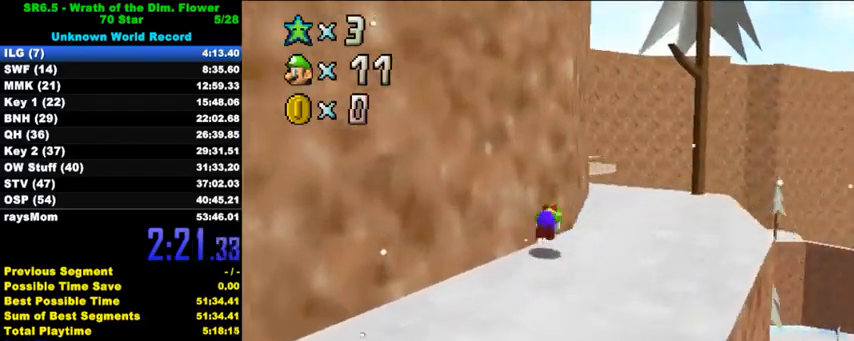
{"keys": ["up"], "events": [[67, "ctrl", "up"], [100, "shift", "up"], [200, "d", "down"], [300, "d", "up"], [300, "right", "up"]]}
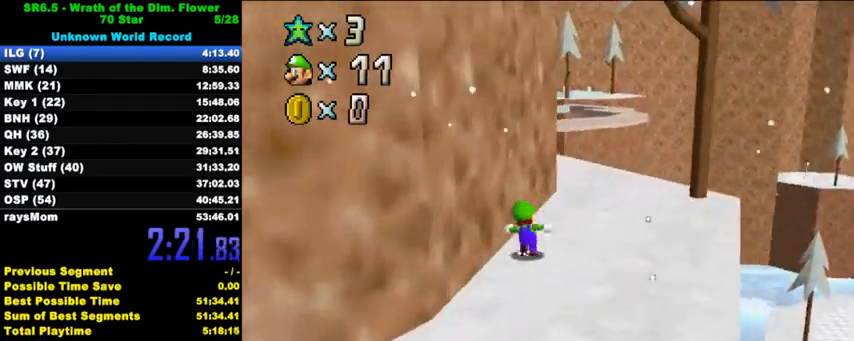
{"keys": ["ctrl", "up"], "events": [[33, "ctrl", "down"], [133, "ctrl", "up"], [233, "d", "down"], [333, "d", "up"], [467, "ctrl", "down"]]}
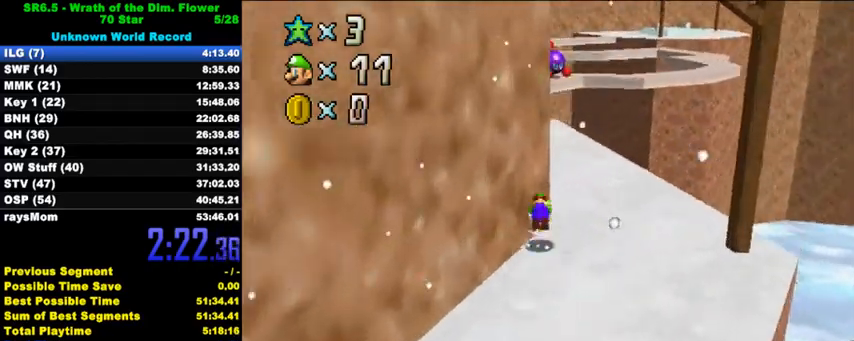
{"keys": ["up"], "events": [[33, "shift", "down"], [67, "ctrl", "up"], [67, "shift", "up"], [200, "d", "down"], [267, "d", "up"], [333, "d", "down"], [400, "d", "up"]]}
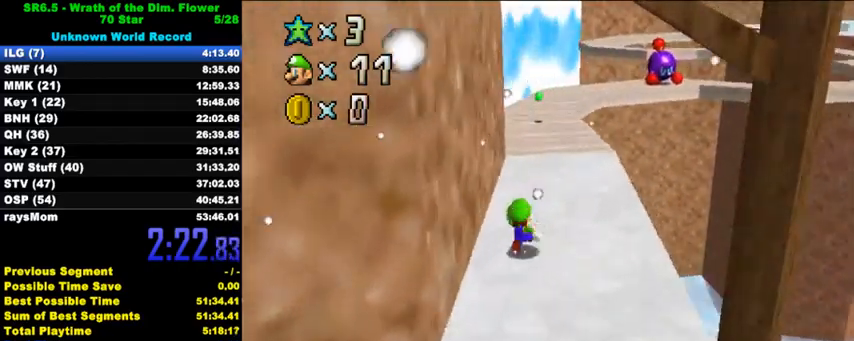
{"keys": ["down"], "events": [[133, "ctrl", "down"], [133, "shift", "down"], [333, "ctrl", "up"], [333, "shift", "up"], [400, "up", "up"], [500, "down", "down"]]}
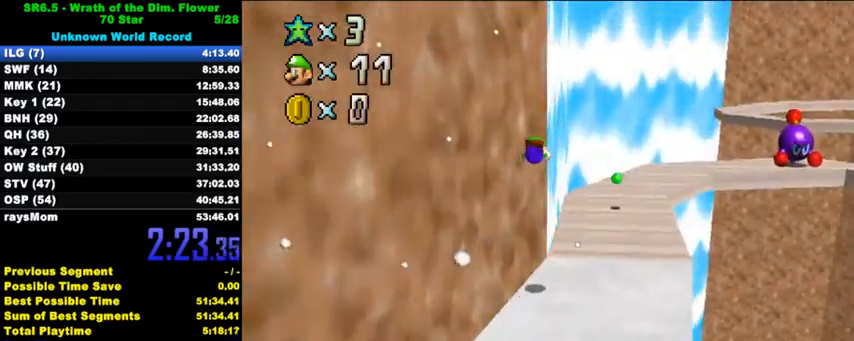
{"keys": ["down", "left"], "events": [[33, "w", "down"], [167, "w", "up"], [200, "left", "down"], [333, "d", "down"], [467, "d", "up"]]}
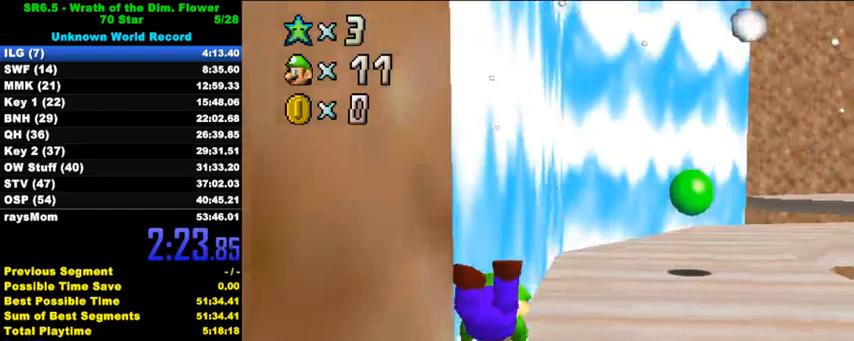
{"keys": ["d", "down", "s"], "events": [[100, "d", "down"], [267, "d", "up"], [400, "d", "down"], [467, "s", "down"], [500, "left", "up"]]}
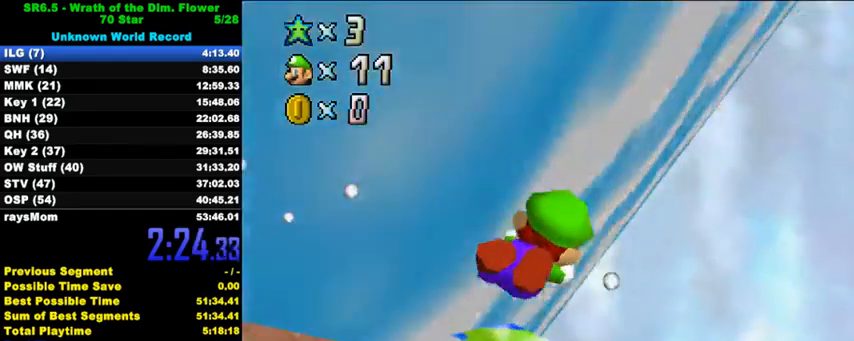
{"keys": [], "events": [[100, "d", "up"], [100, "left", "down"], [133, "s", "up"], [300, "down", "up"], [333, "left", "up"]]}